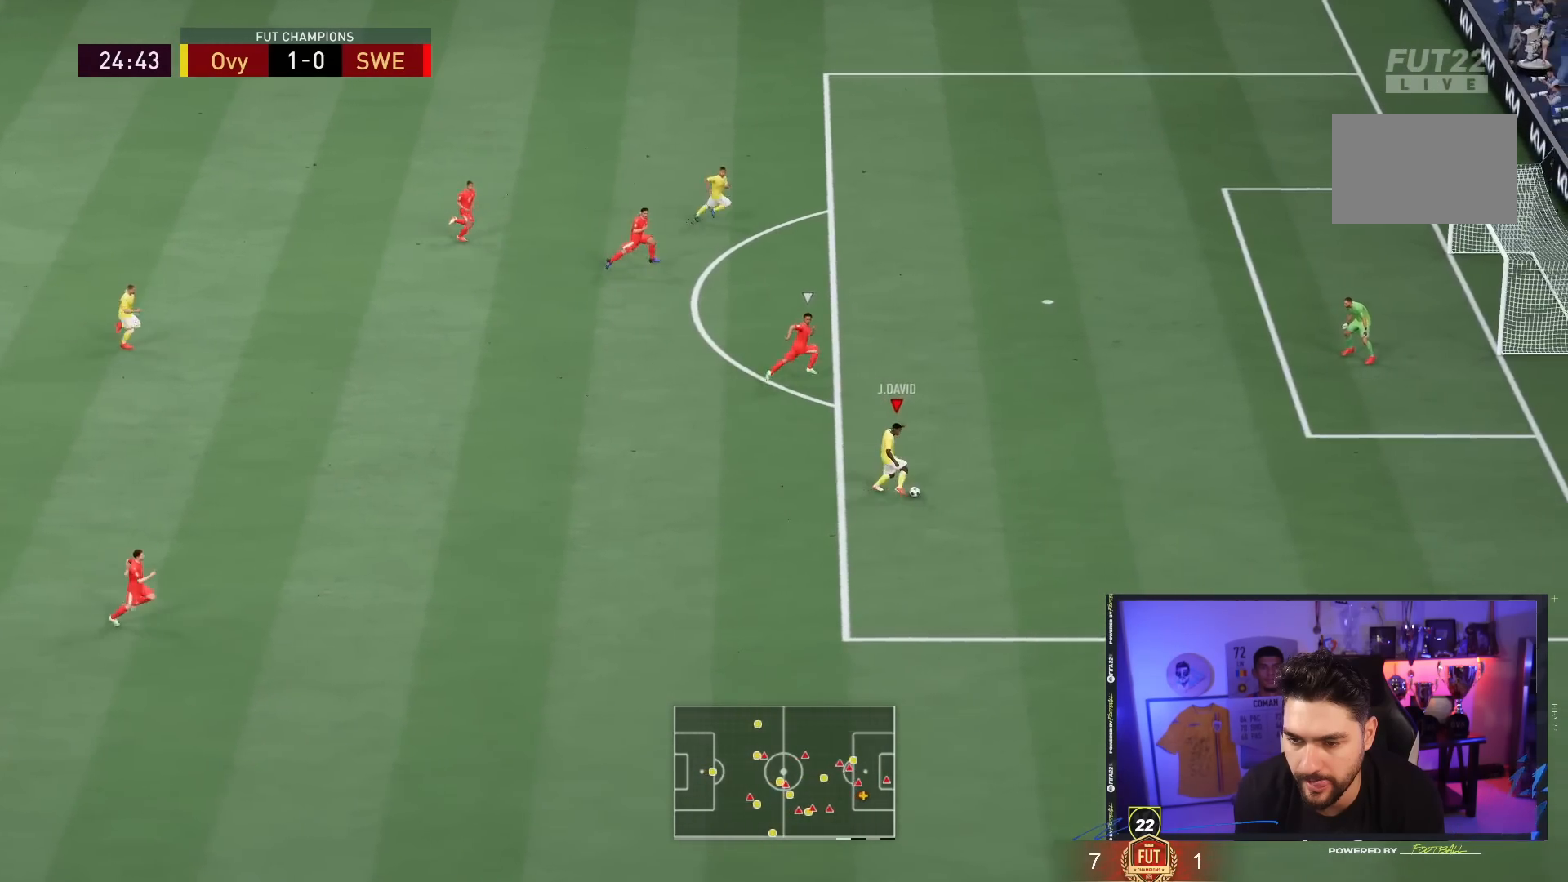
Gameplay with a controller (PlayStation layout); each line is a JSON object with the inputs held at the frame after it. "events" lists button and stick changes between this image and that frame as [ms after this image, input, new state], when the widget could be followed in between. Not read: L3 R3.
{"buttons": [], "left_stick": "up-right", "right_stick": "center", "events": [[100, "left_stick", "up"], [100, "right_stick", "center"], [250, "left_stick", "up-right"]]}
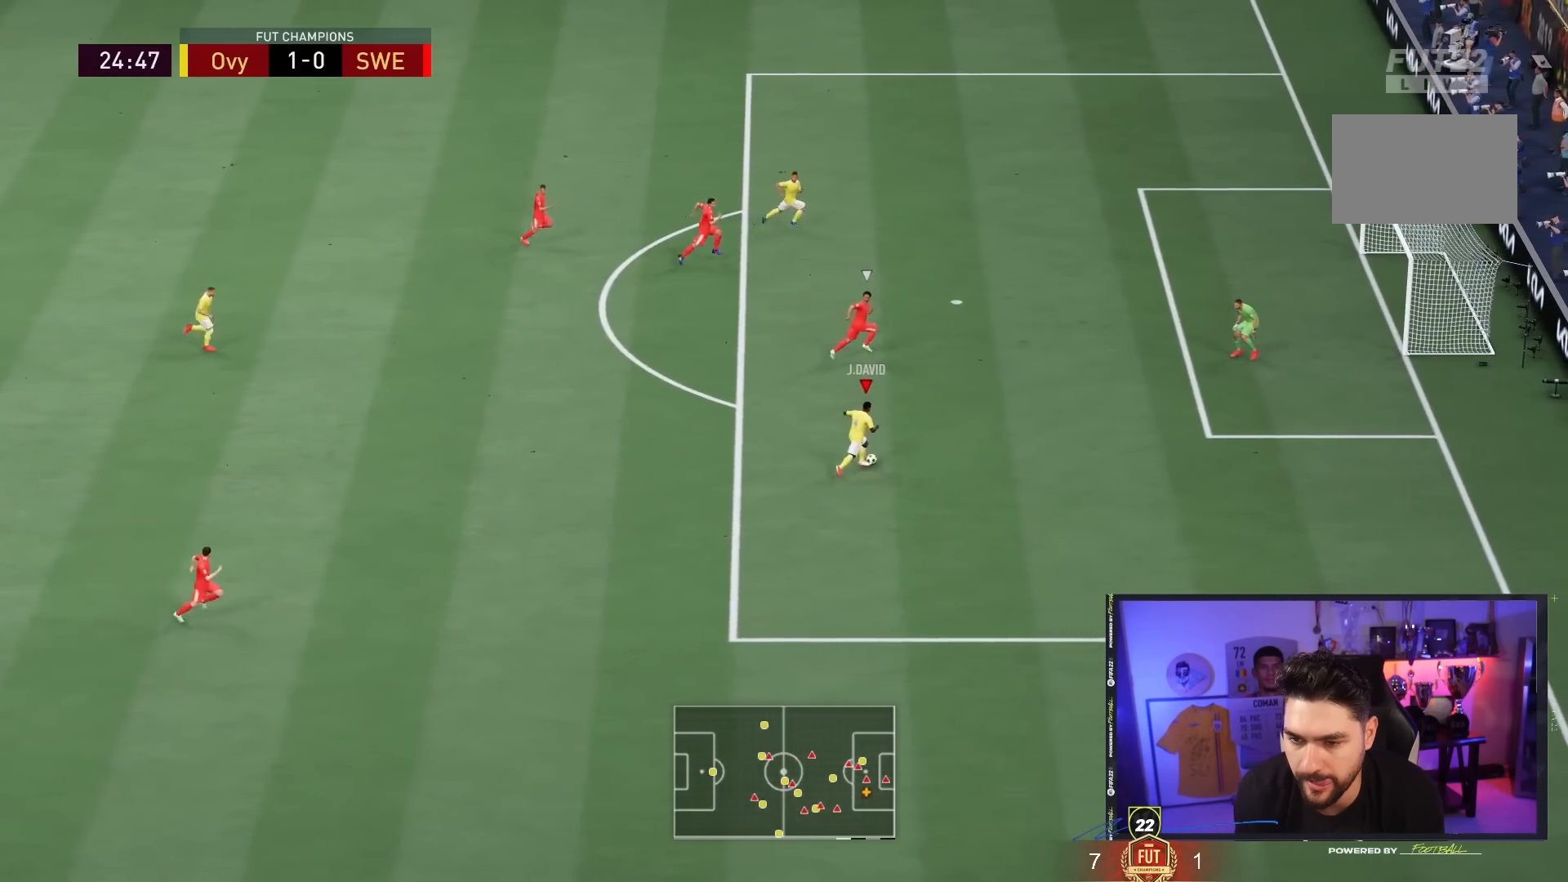
{"buttons": ["R1"], "left_stick": "up-right", "right_stick": "center", "events": [[200, "CIRCLE", "down"], [200, "R1", "down"], [450, "CIRCLE", "up"]]}
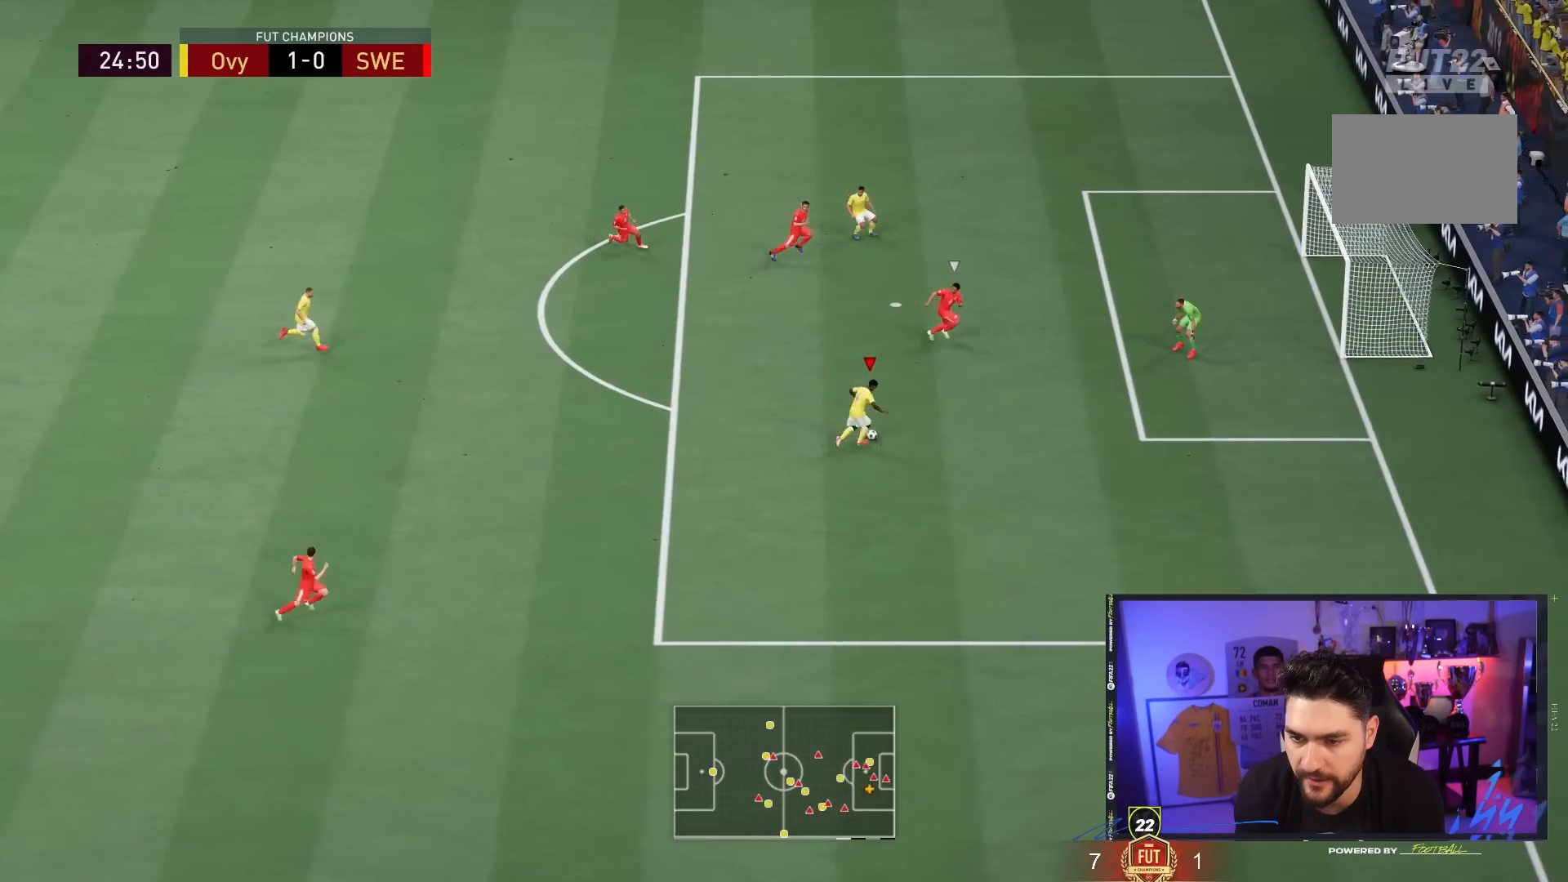
{"buttons": ["R1"], "left_stick": "up-right", "right_stick": "center", "events": []}
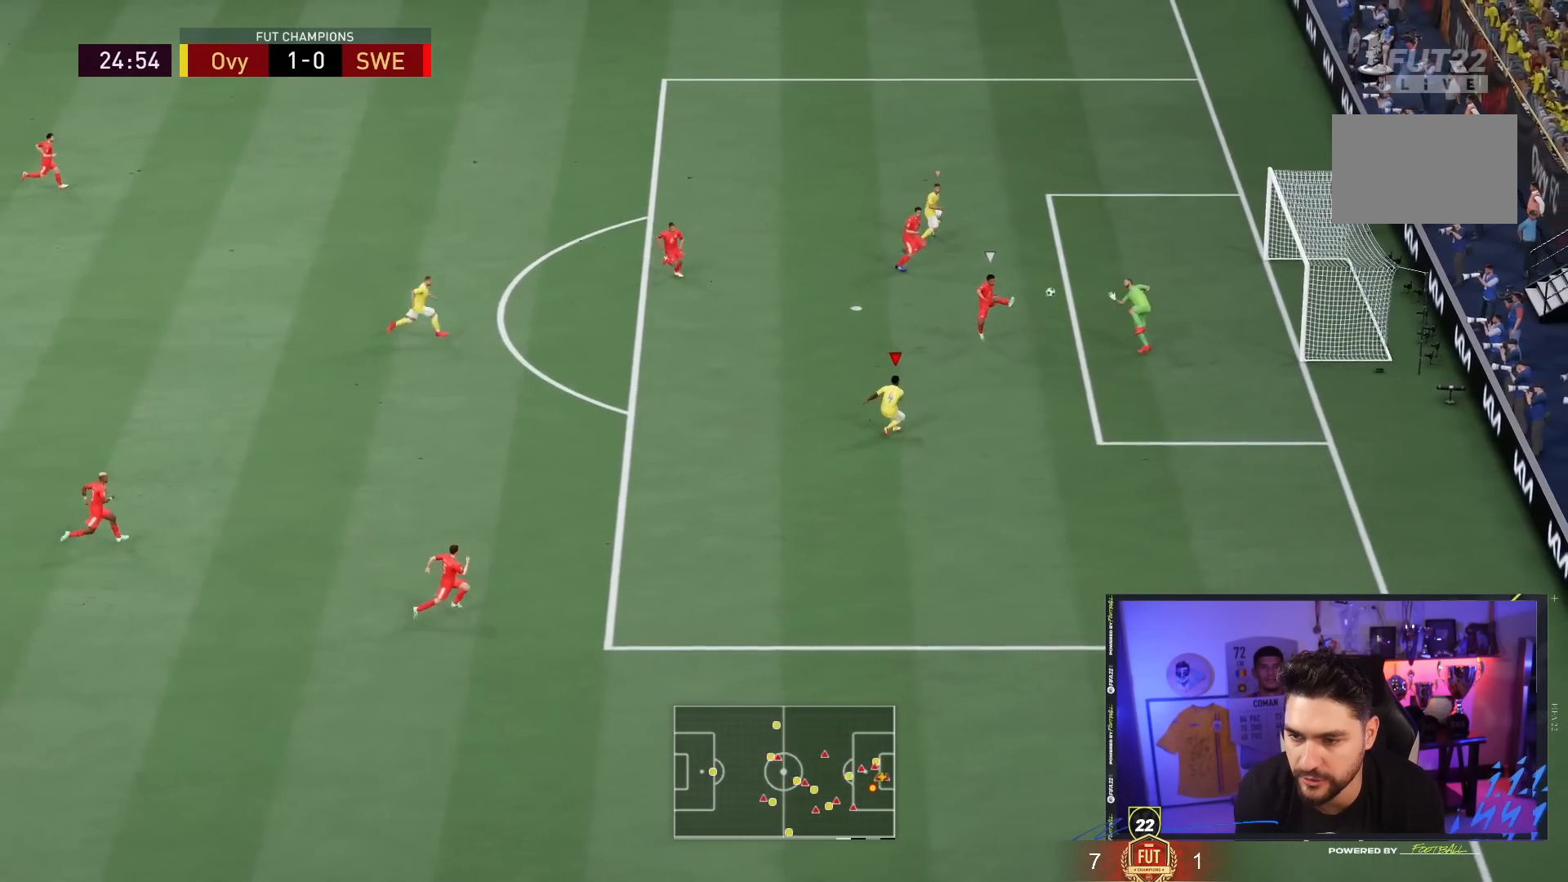
{"buttons": ["R1"], "left_stick": "up-right", "right_stick": "center", "events": []}
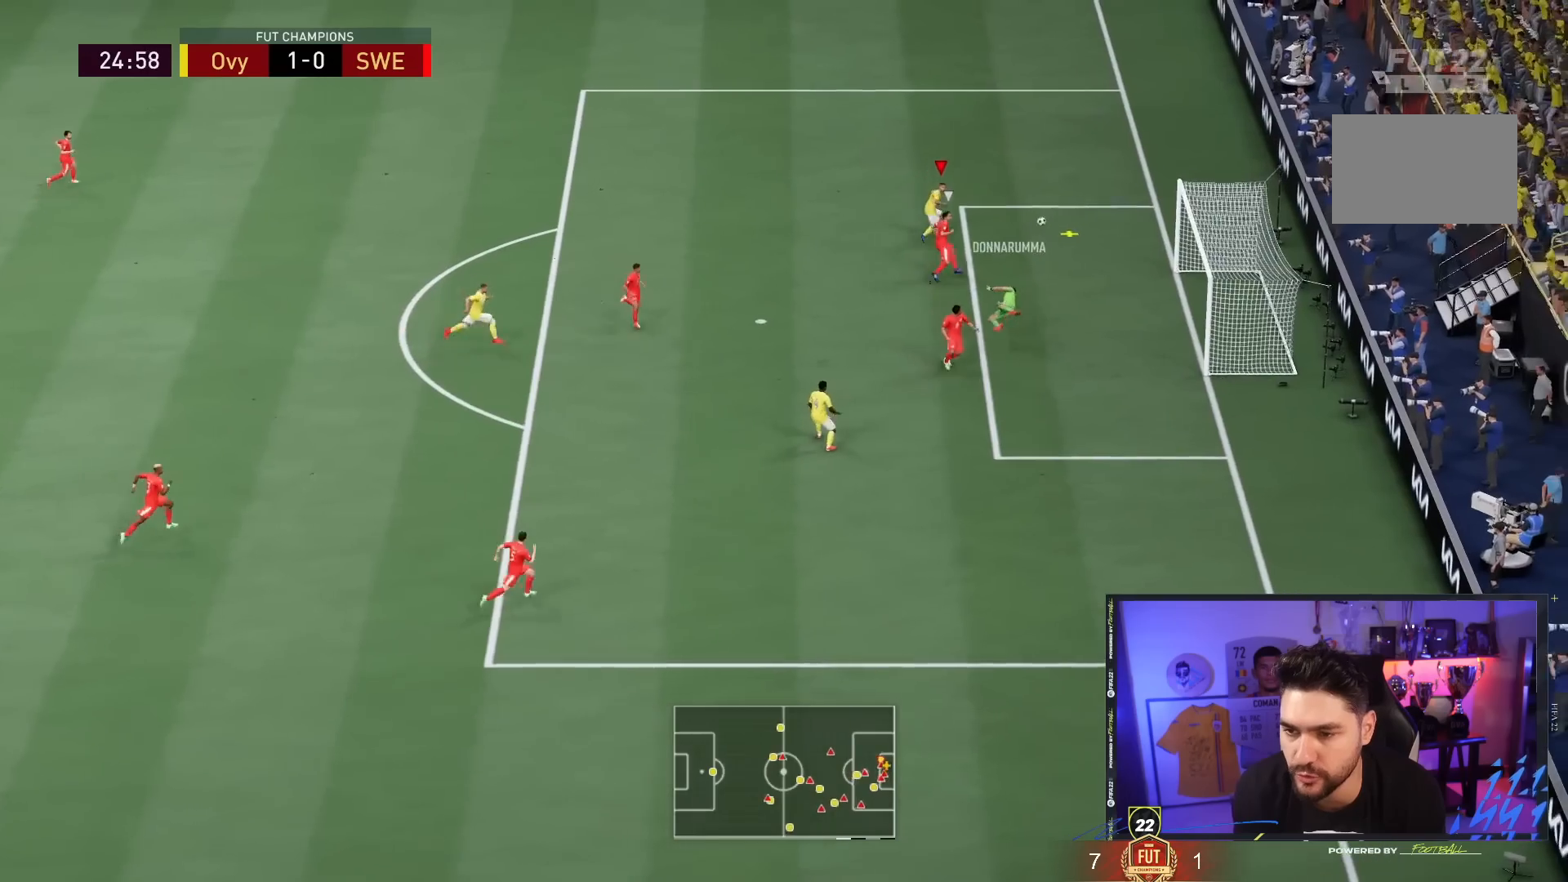
{"buttons": [], "left_stick": "center", "right_stick": "center"}
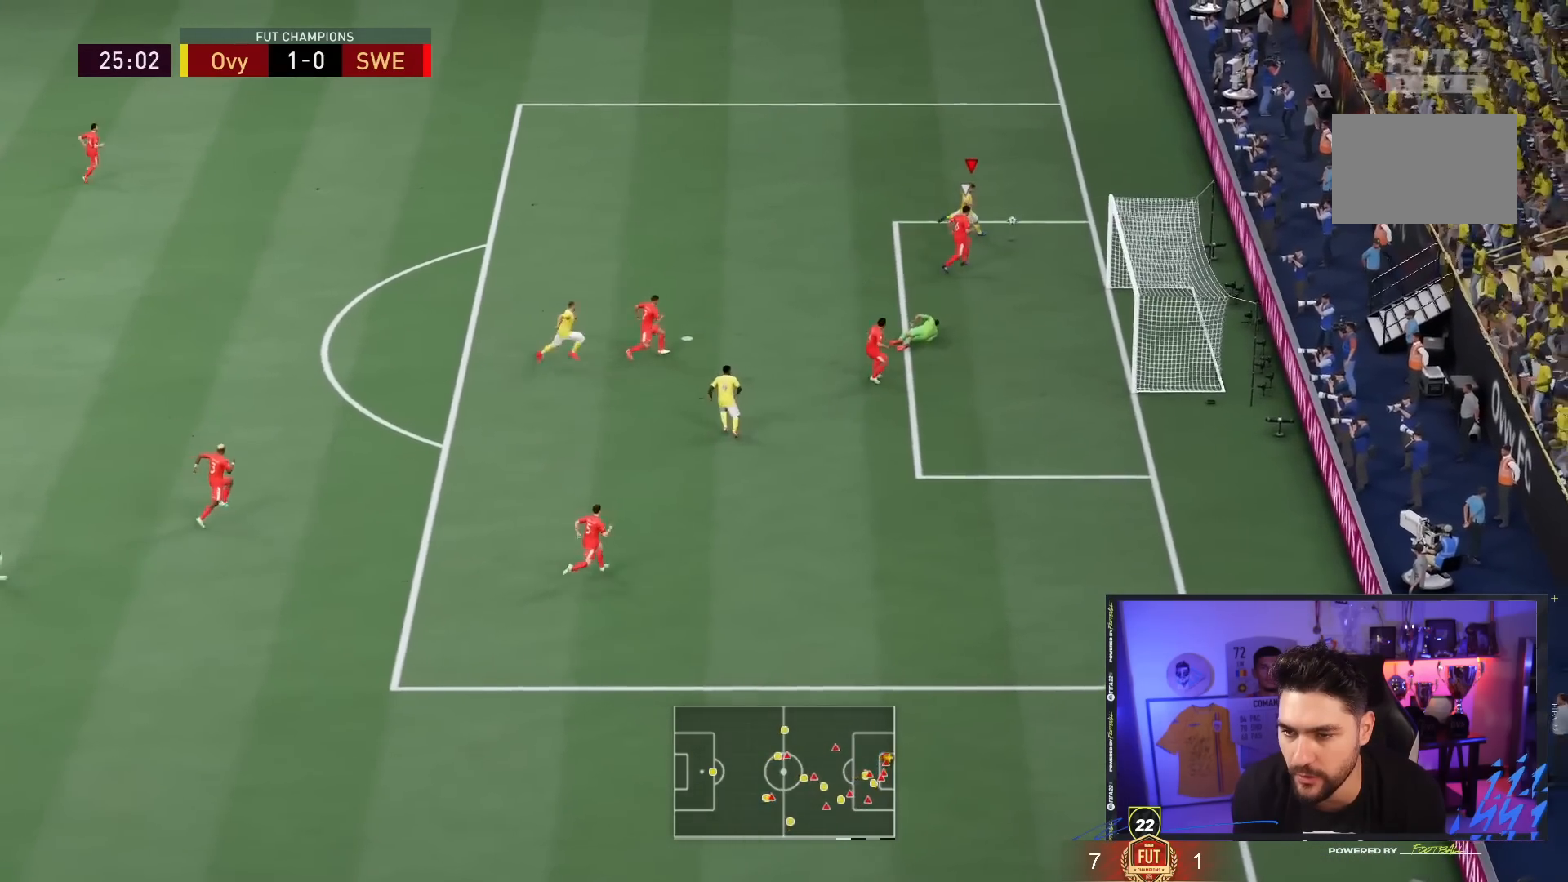
{"buttons": [], "left_stick": "center", "right_stick": "down", "events": [[500, "right_stick", "down"]]}
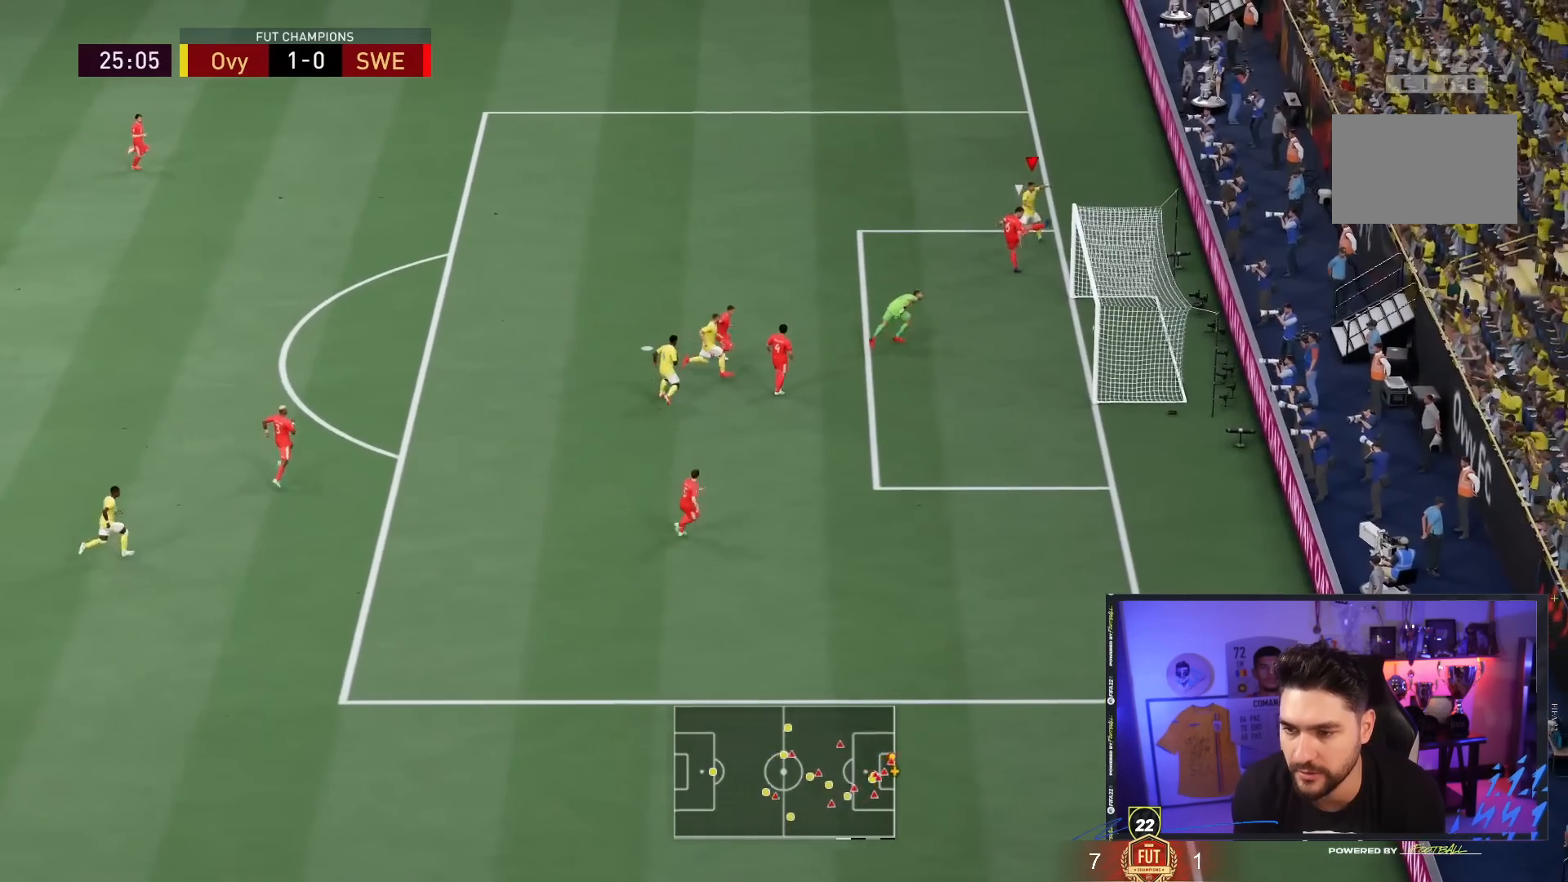
{"buttons": [], "left_stick": "center", "right_stick": "center", "events": [[117, "right_stick", "center"]]}
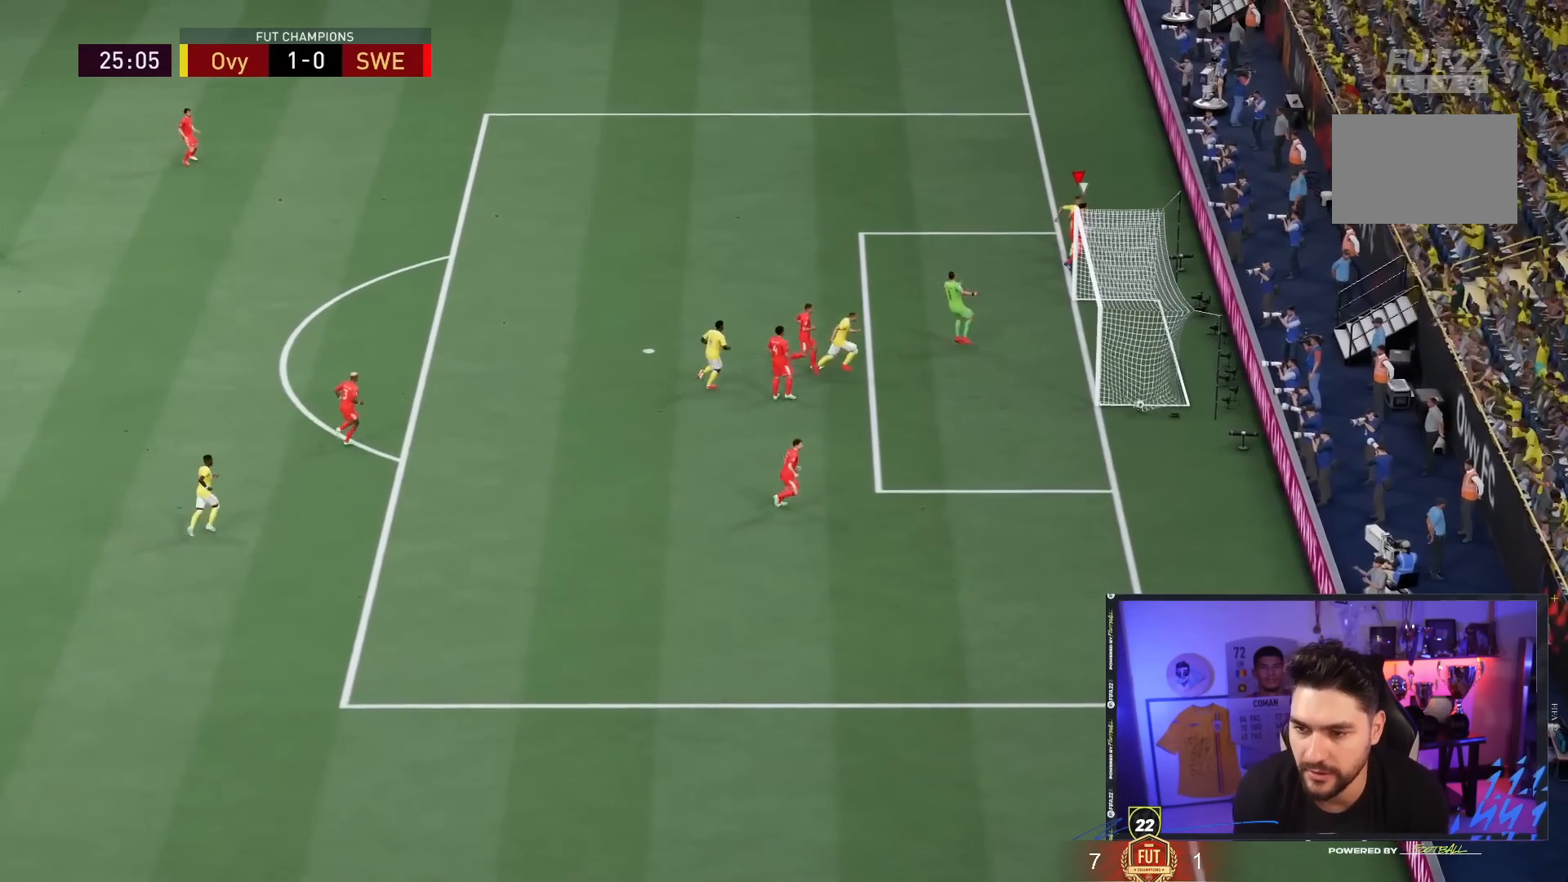
{"buttons": [], "left_stick": "center", "right_stick": "center", "events": [[250, "R1", "down"], [283, "L1", "down"], [317, "CROSS", "down"], [417, "CROSS", "up"], [417, "L1", "up"], [417, "R1", "up"]]}
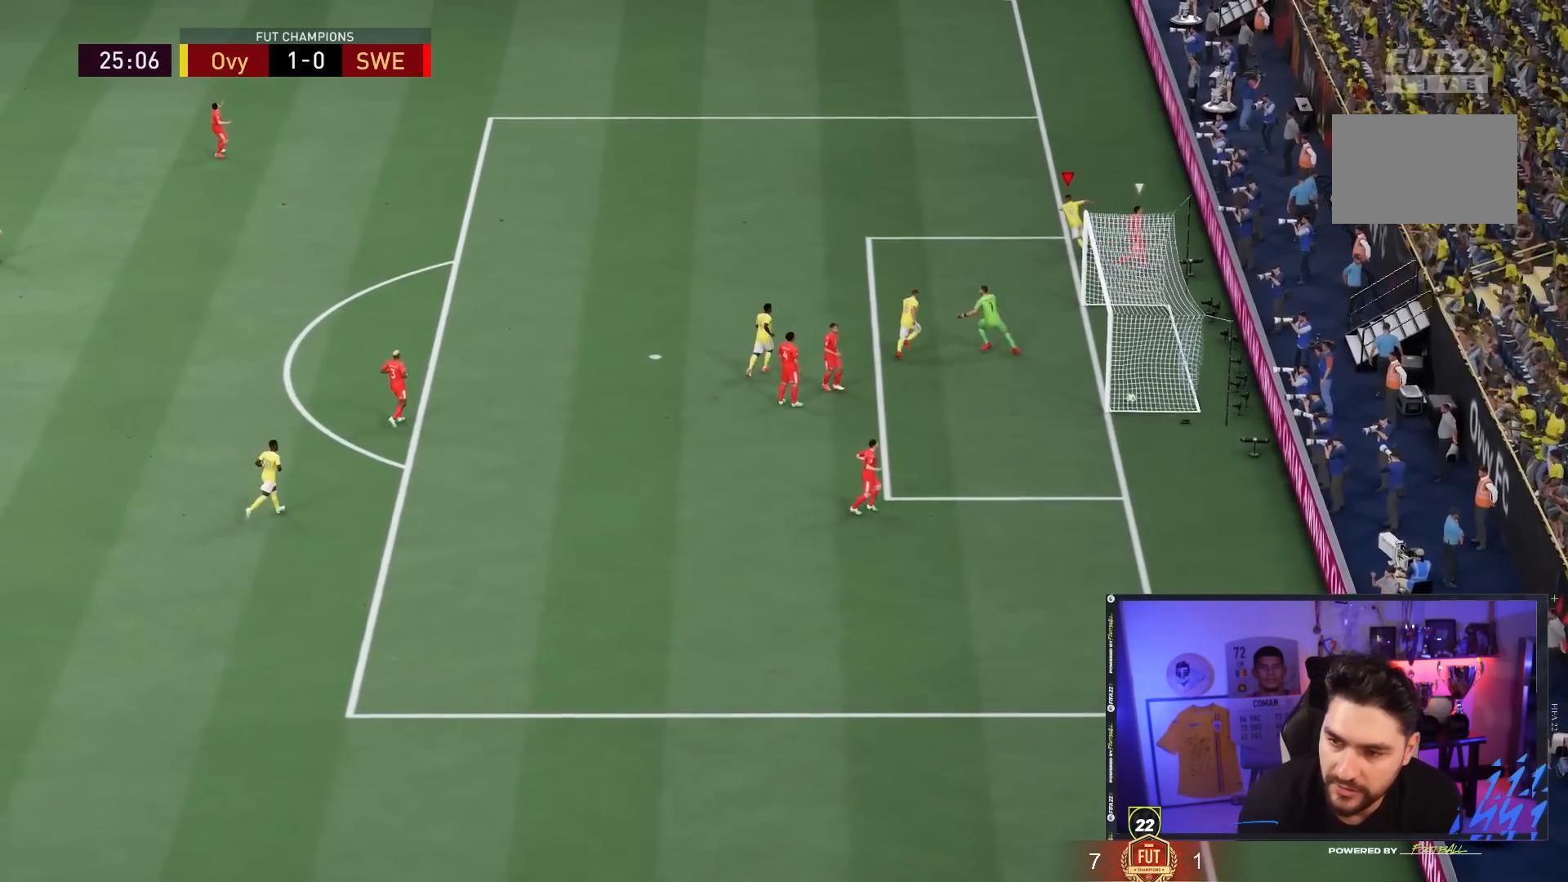
{"buttons": ["L1", "R1"], "left_stick": "center", "right_stick": "center", "events": [[67, "CROSS", "down"], [67, "L1", "down"], [67, "R1", "down"], [117, "CROSS", "up"], [117, "L1", "up"], [117, "R1", "up"], [183, "R1", "down"], [217, "CROSS", "down"], [217, "L1", "down"], [317, "CROSS", "up"], [317, "L1", "up"], [317, "R1", "up"], [383, "CROSS", "down"], [383, "L1", "down"], [383, "R1", "down"], [483, "CROSS", "up"]]}
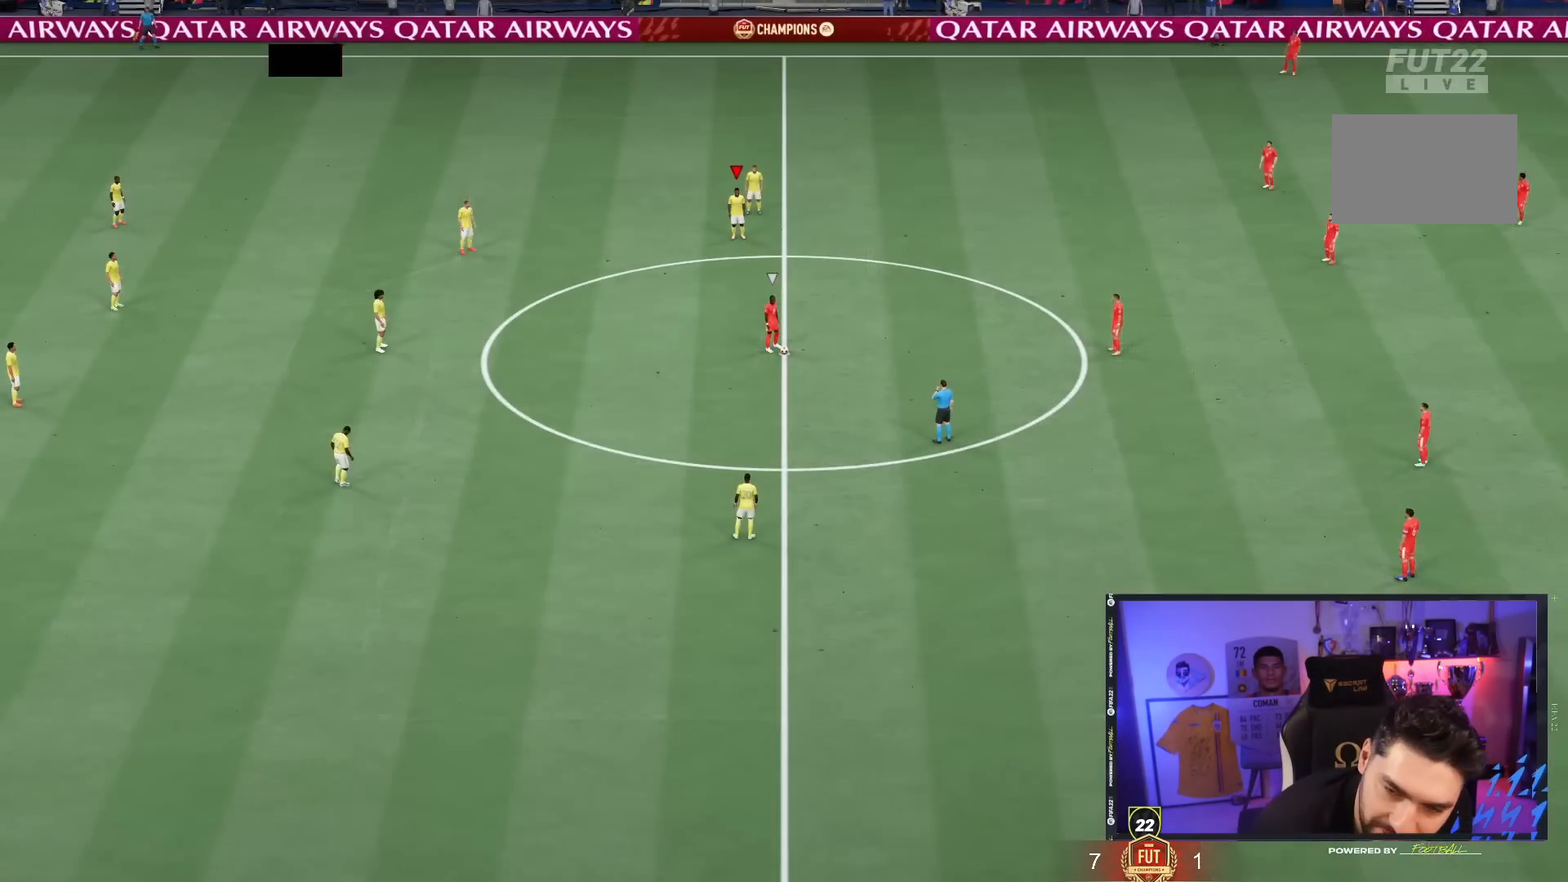
{"buttons": [], "left_stick": "center", "right_stick": "center", "events": [[17, "L1", "up"], [17, "R1", "up"]]}
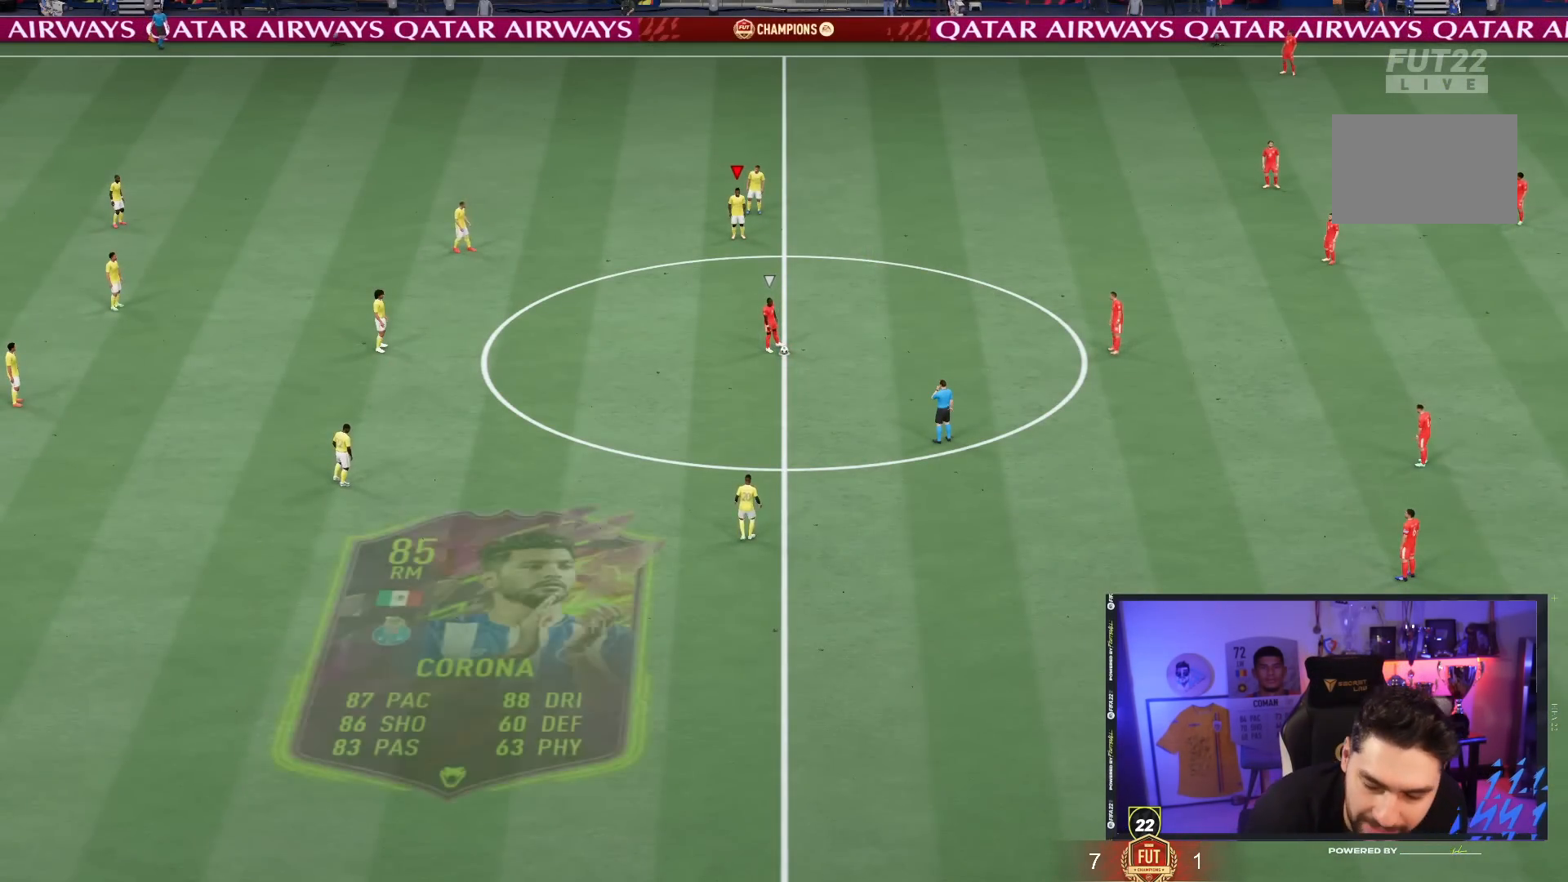
{"buttons": [], "left_stick": "center", "right_stick": "center", "events": []}
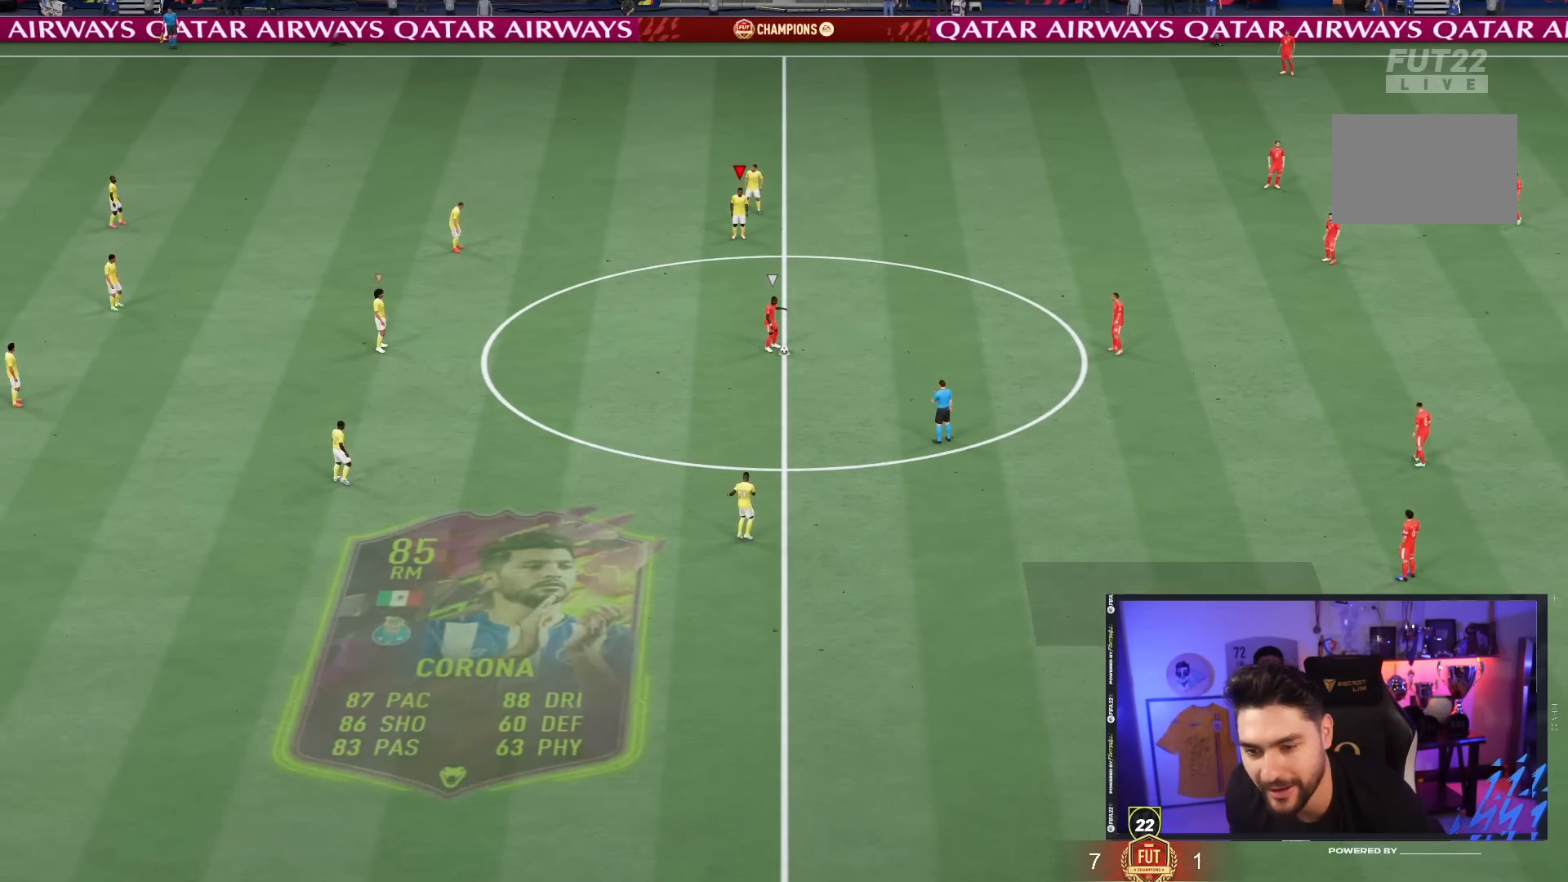
{"buttons": [], "left_stick": "center", "right_stick": "center", "events": [[267, "right_stick", "down-right"], [383, "right_stick", "center"]]}